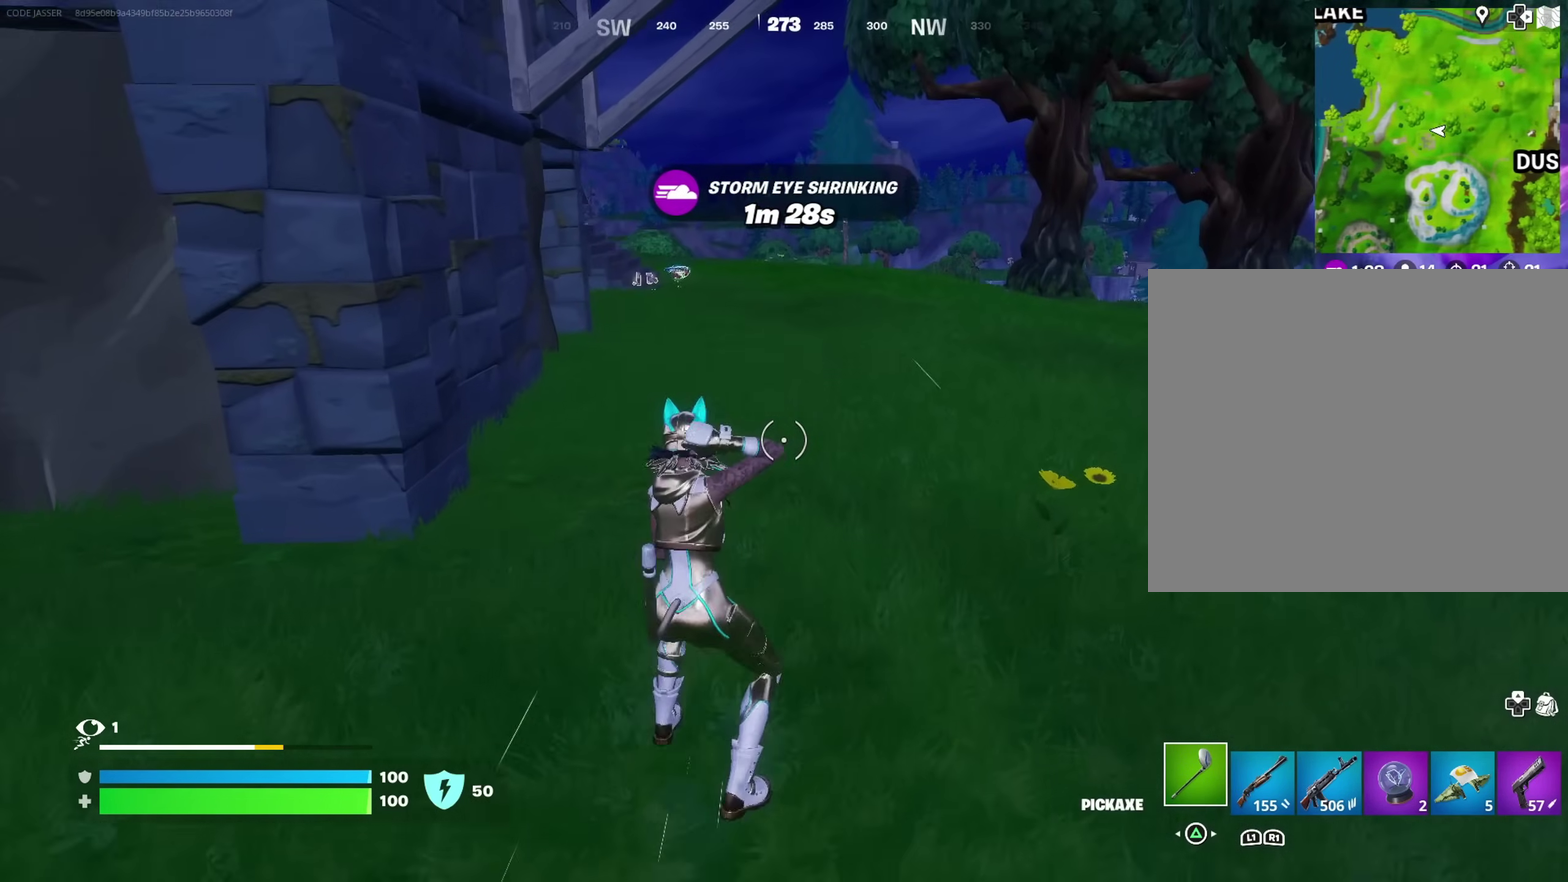
Gameplay with a controller (PlayStation layout); each line is a JSON object with the inputs held at the frame after it (dt_ms = milliseconds from this image to that frame). "events" lists button and stick changes between this image and that frame as [ms after this image, input, new state], when the widget could be followed in between. Not read: L1 R1.
{"dt_ms": 600, "buttons": [], "left_stick": "up-left", "right_stick": "left", "events": [[50, "CROSS", "up"], [117, "left_stick", "up-left"], [167, "right_stick", "right"], [267, "right_stick", "center"], [550, "right_stick", "left"]]}
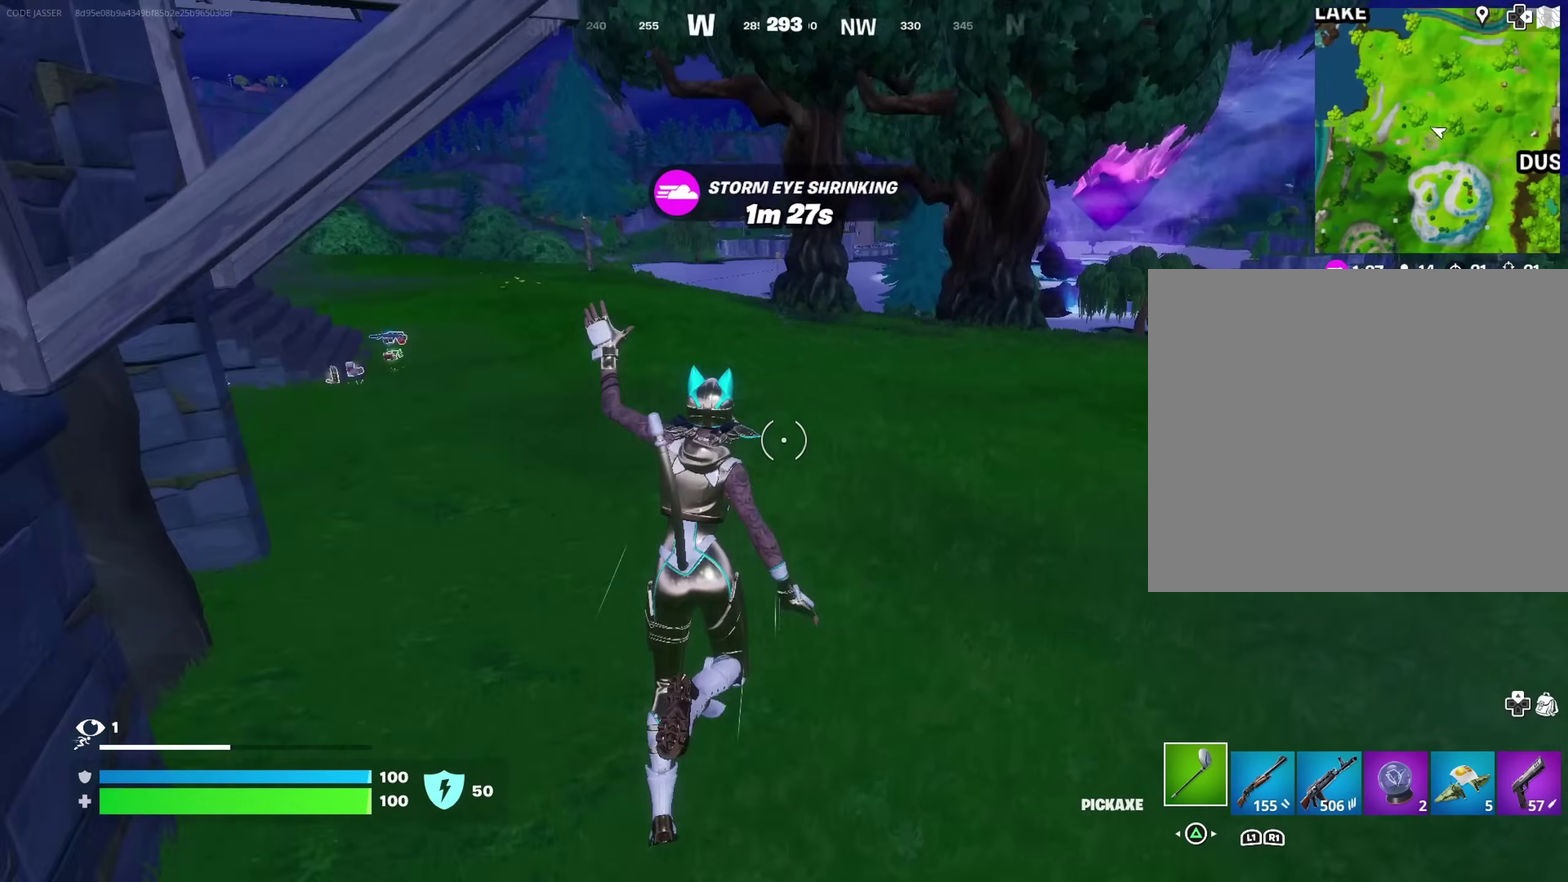
{"dt_ms": 500, "buttons": ["CROSS"], "left_stick": "up-left", "right_stick": "center"}
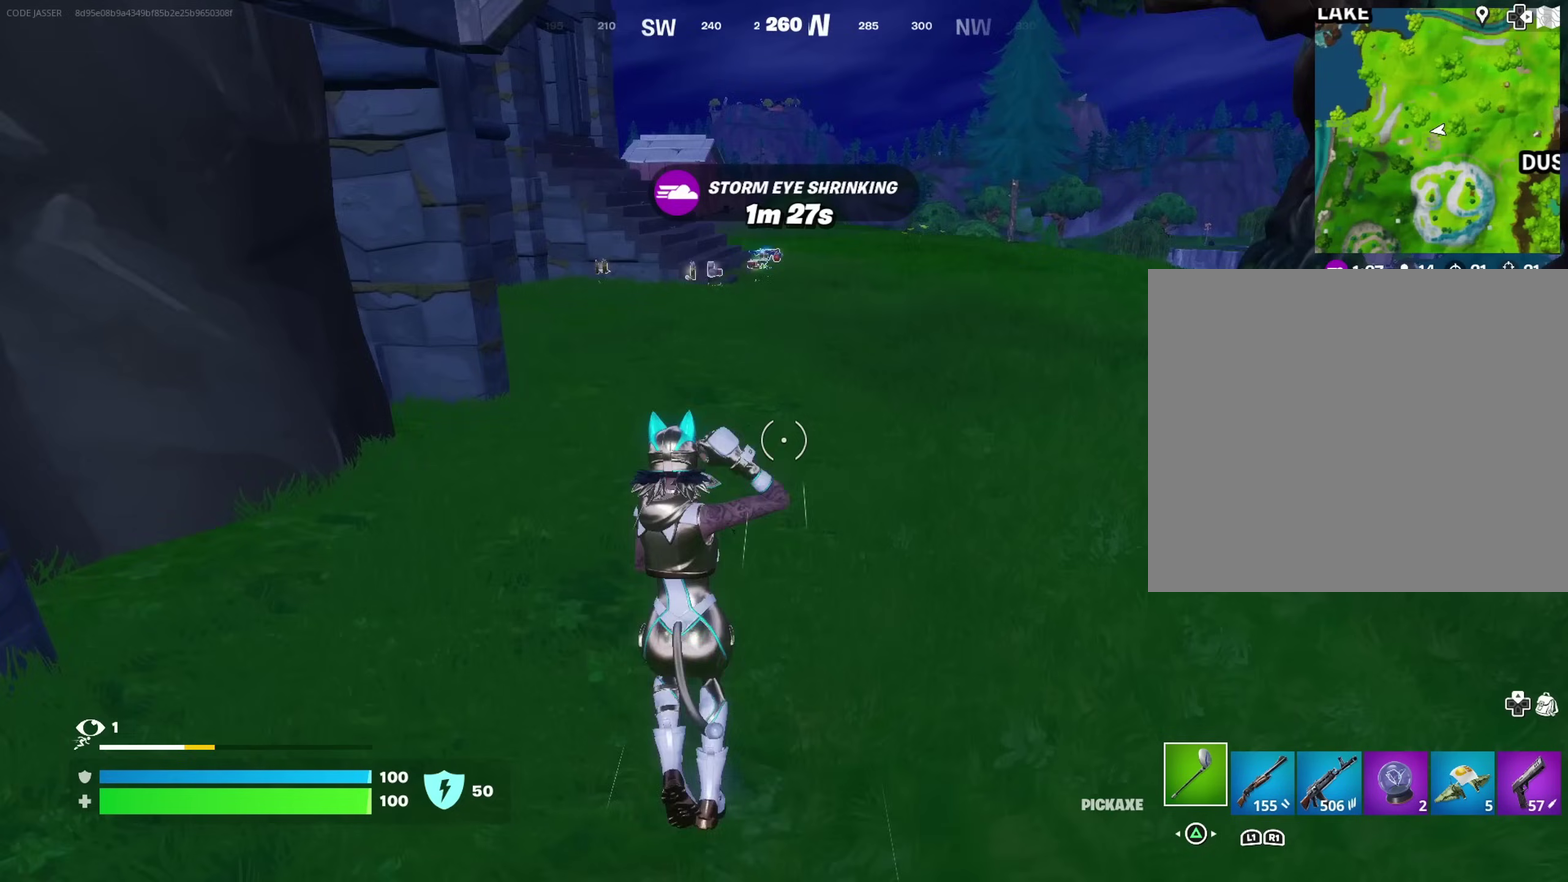
{"dt_ms": 500, "buttons": [], "left_stick": "up-right", "right_stick": "center", "events": [[50, "CROSS", "up"], [67, "right_stick", "left"], [167, "left_stick", "up"], [167, "right_stick", "center"], [350, "left_stick", "up-right"]]}
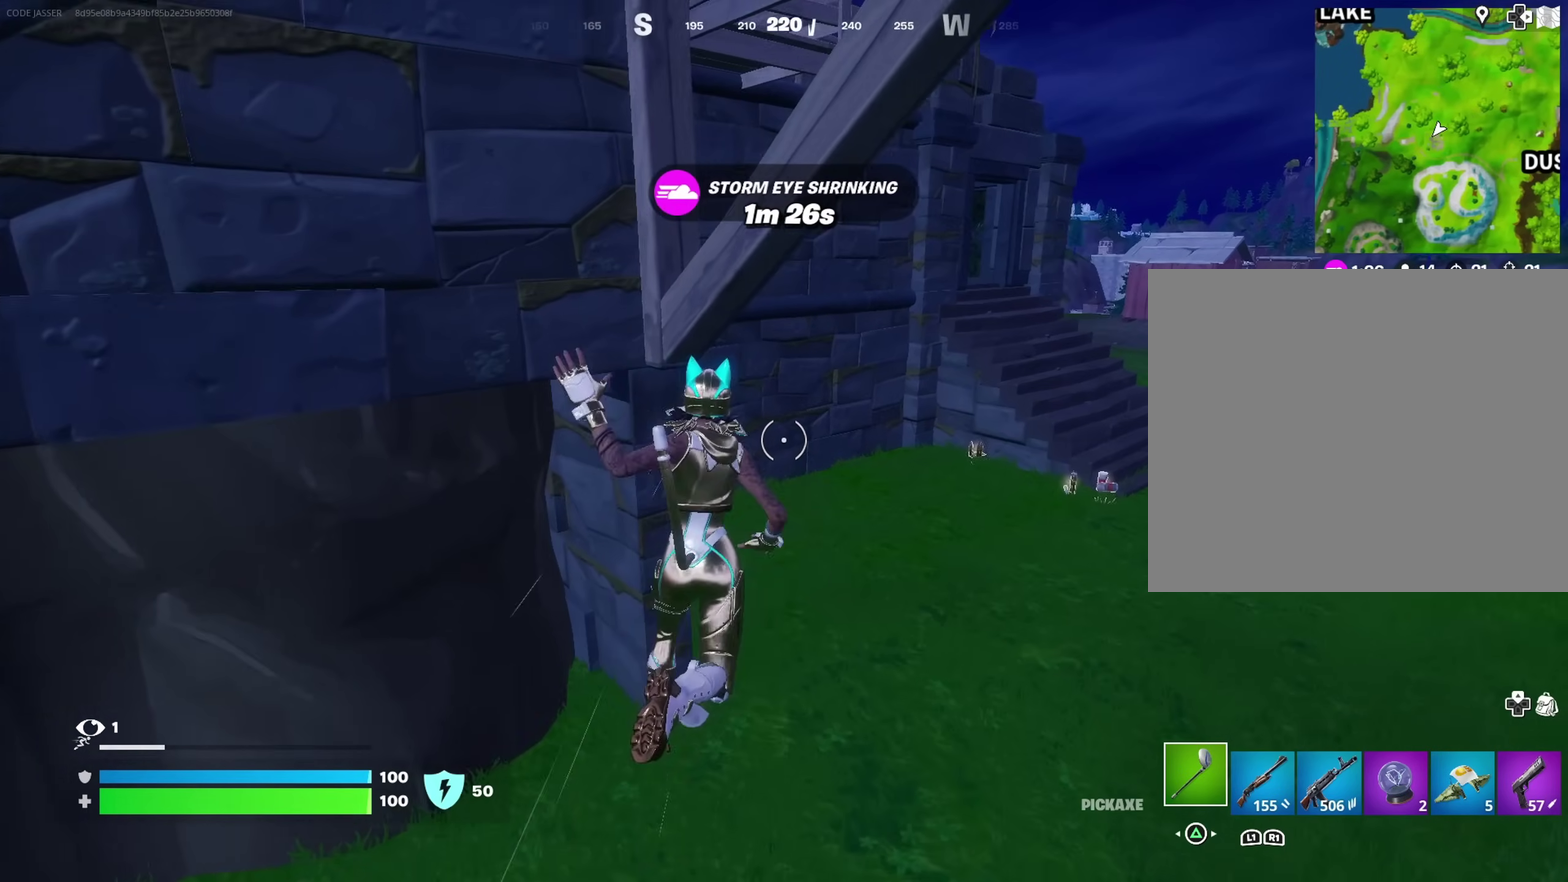
{"dt_ms": 400, "buttons": [], "left_stick": "up-right", "right_stick": "center"}
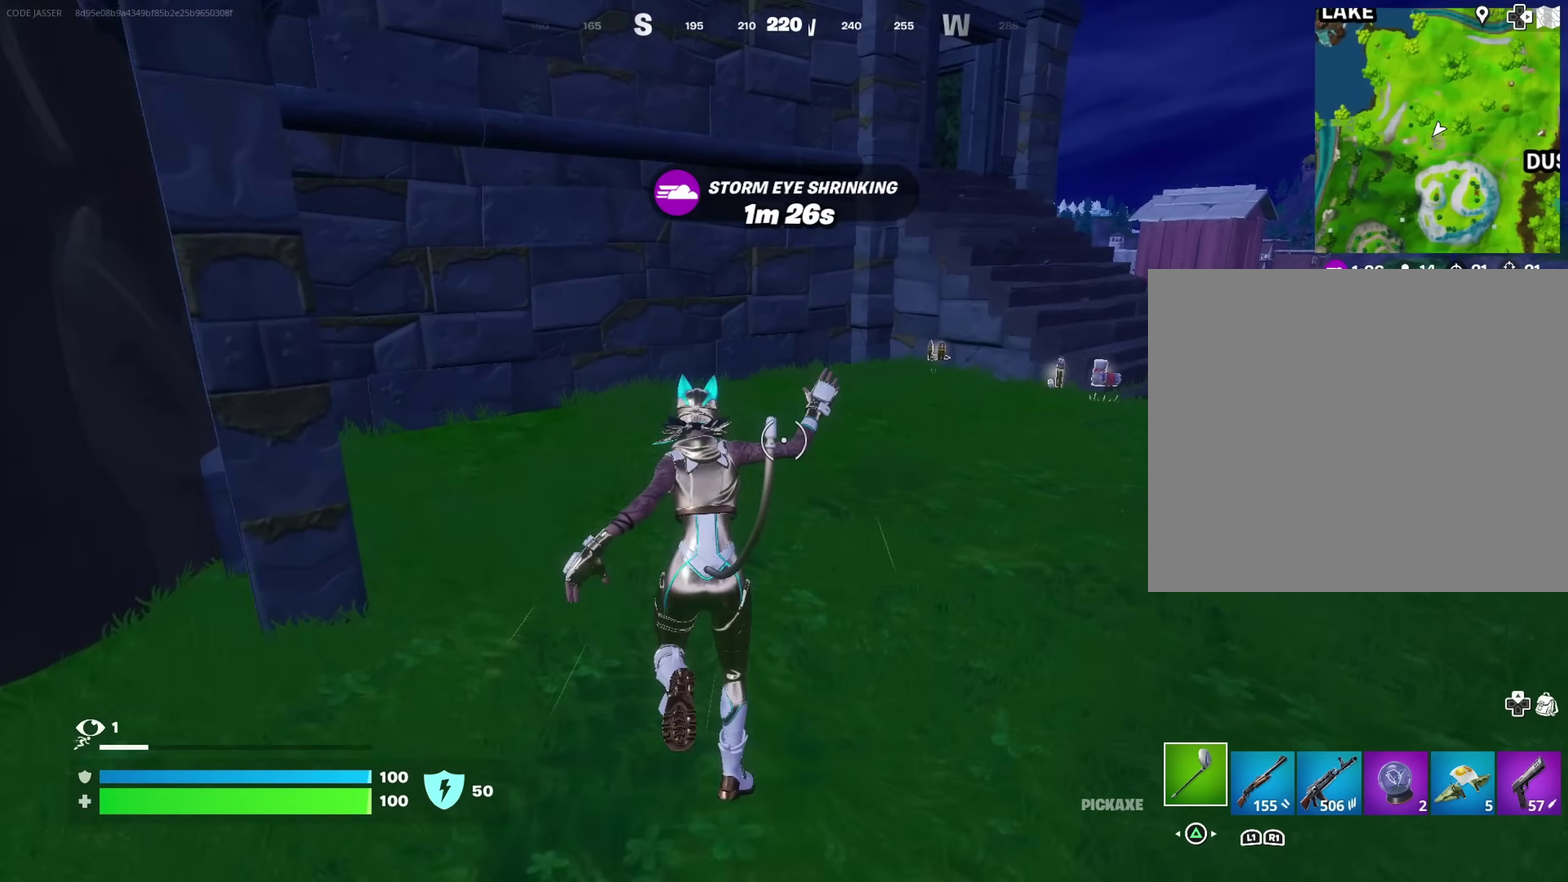
{"dt_ms": 600, "buttons": [], "left_stick": "up", "right_stick": "center", "events": [[100, "CROSS", "down"], [183, "CROSS", "up"], [300, "right_stick", "right"], [400, "right_stick", "center"], [550, "left_stick", "up"]]}
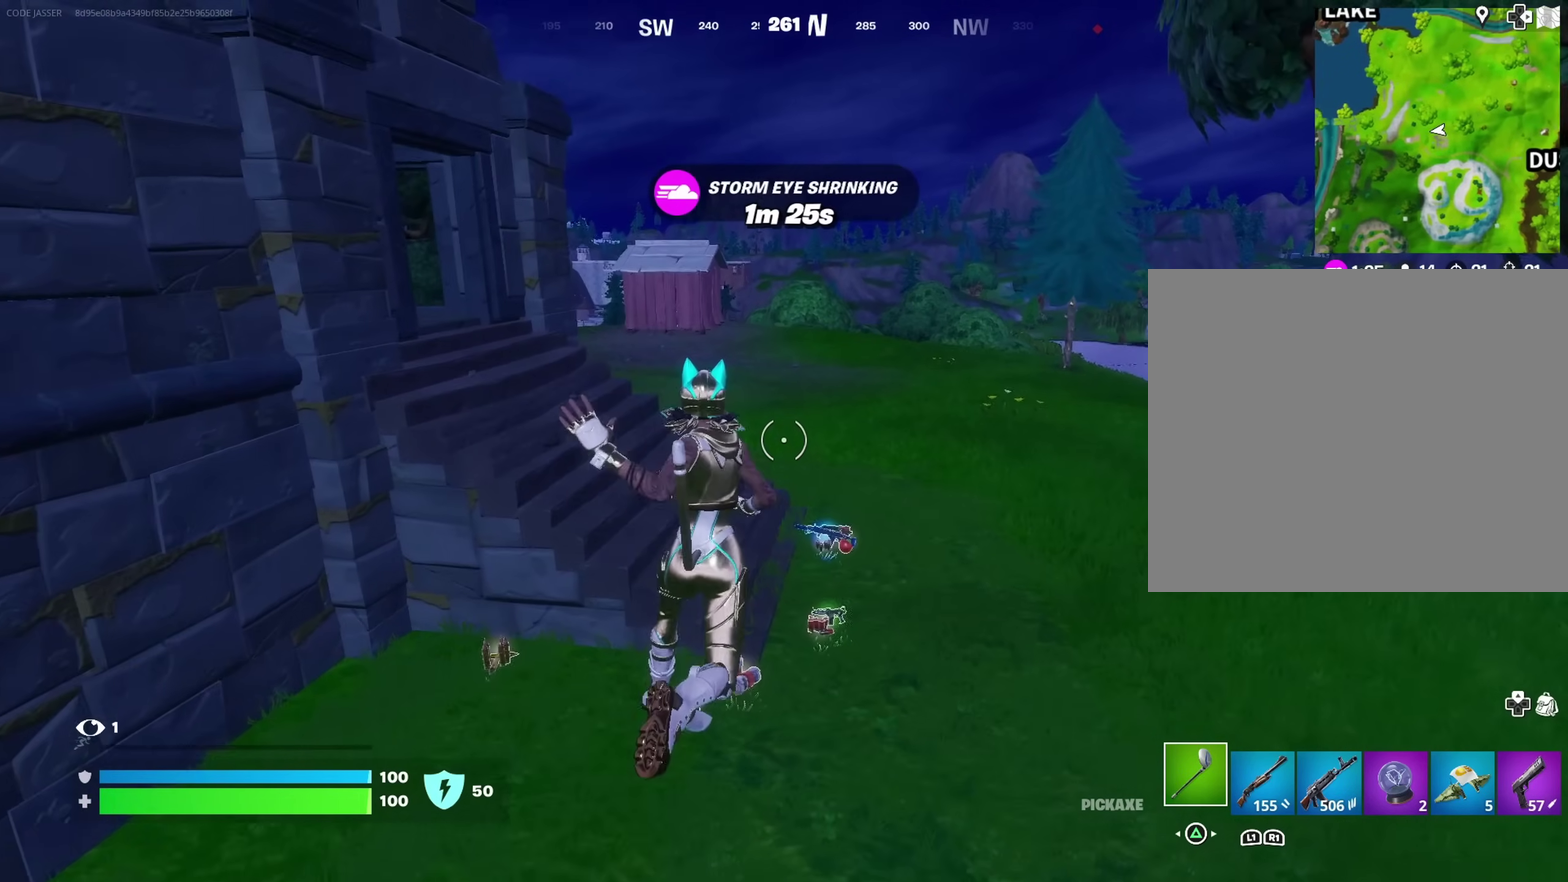
{"dt_ms": 400, "buttons": [], "left_stick": "up-right", "right_stick": "center"}
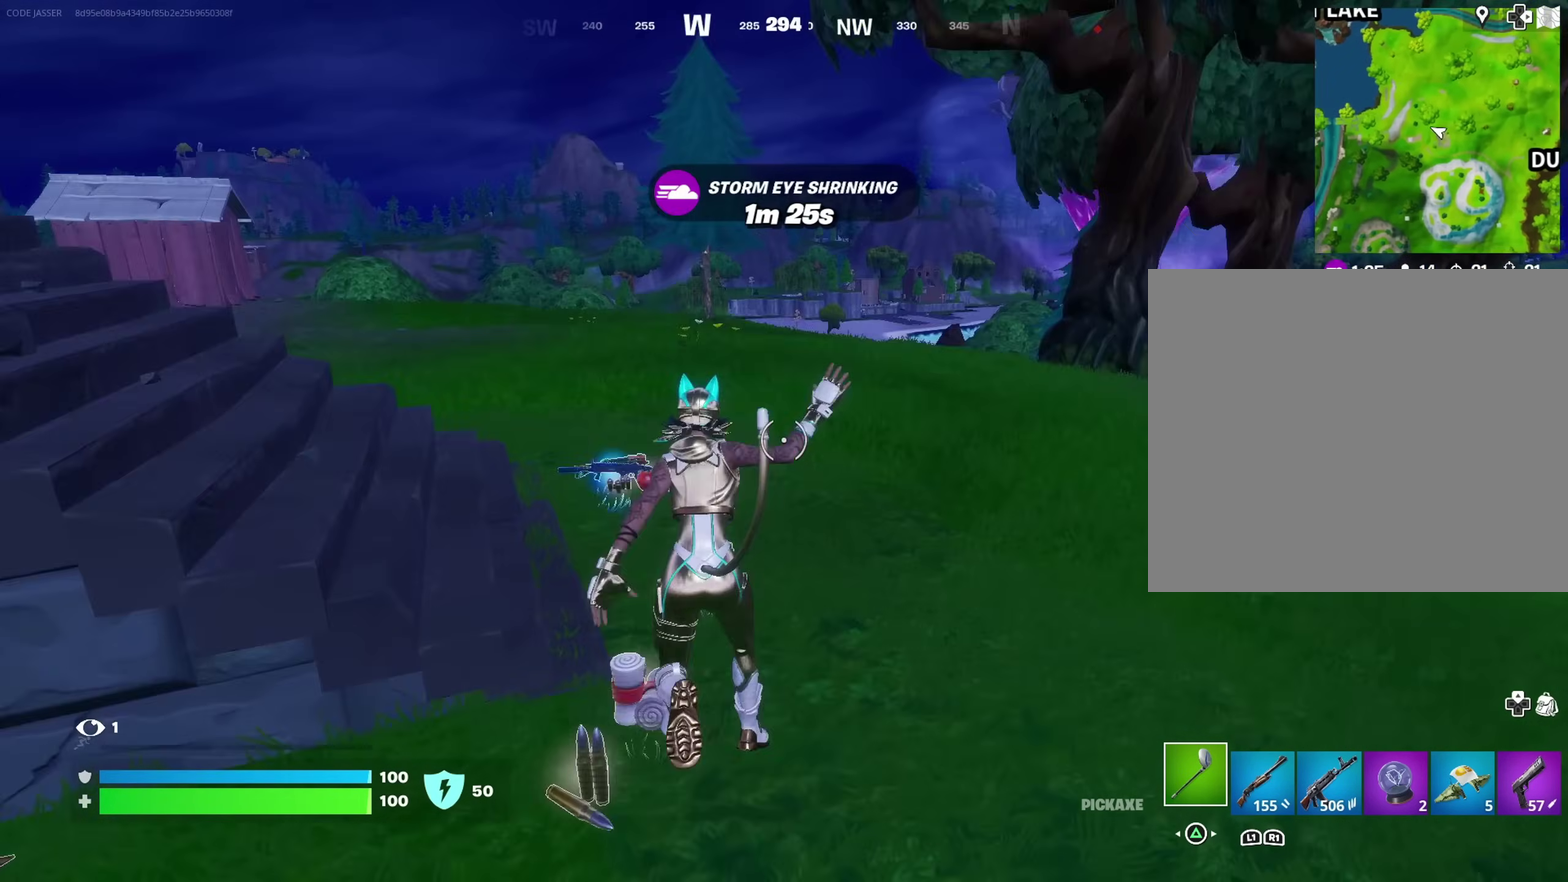
{"dt_ms": 600, "buttons": [], "left_stick": "up", "right_stick": "center"}
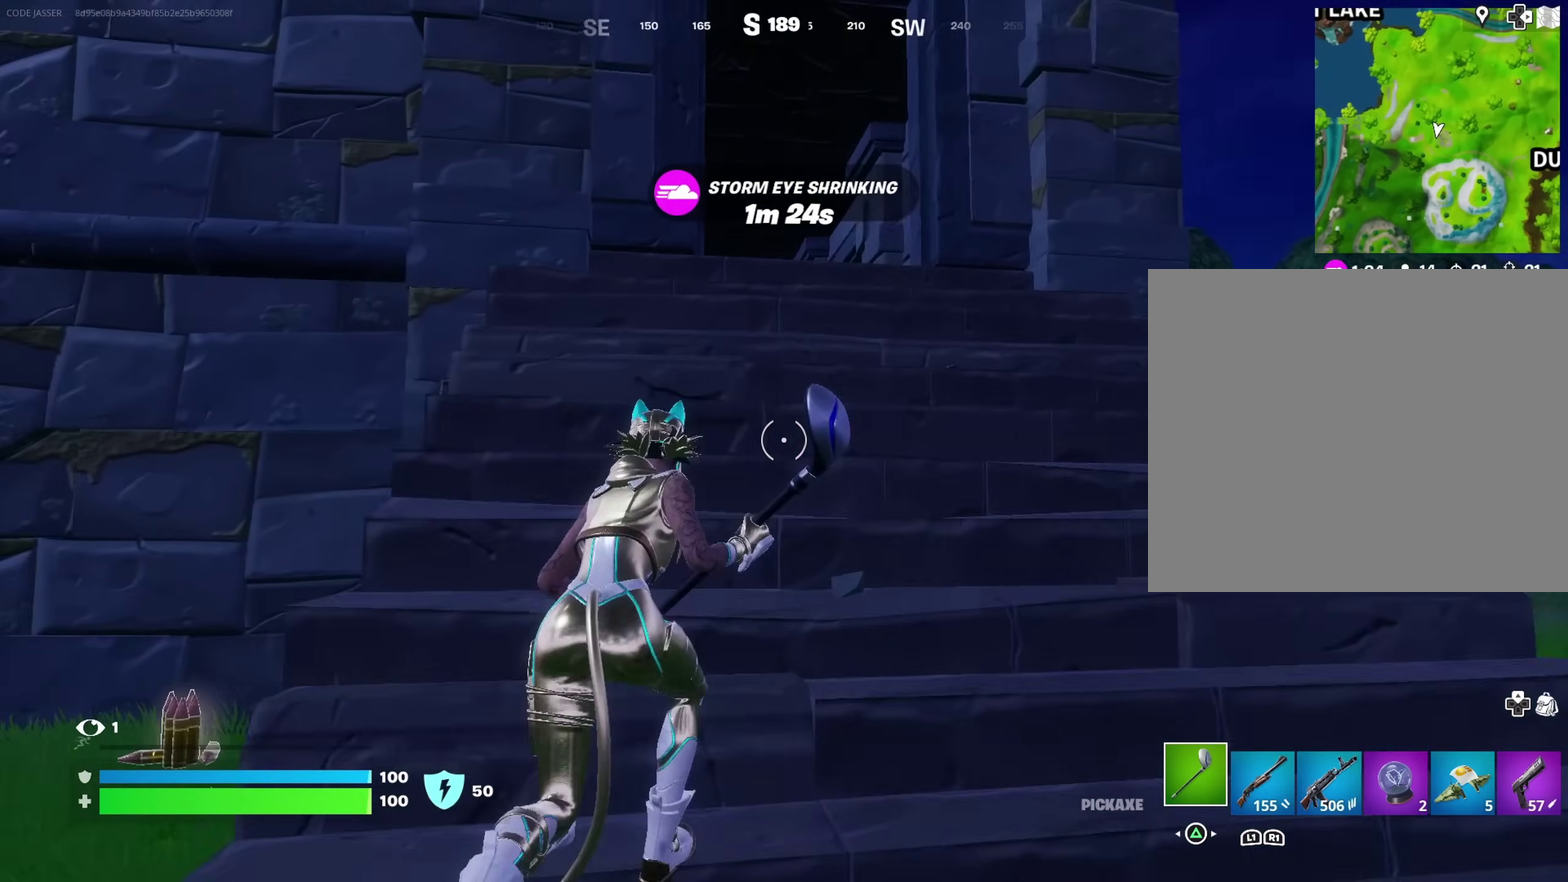
{"dt_ms": 300, "buttons": [], "left_stick": "up", "right_stick": "center", "events": []}
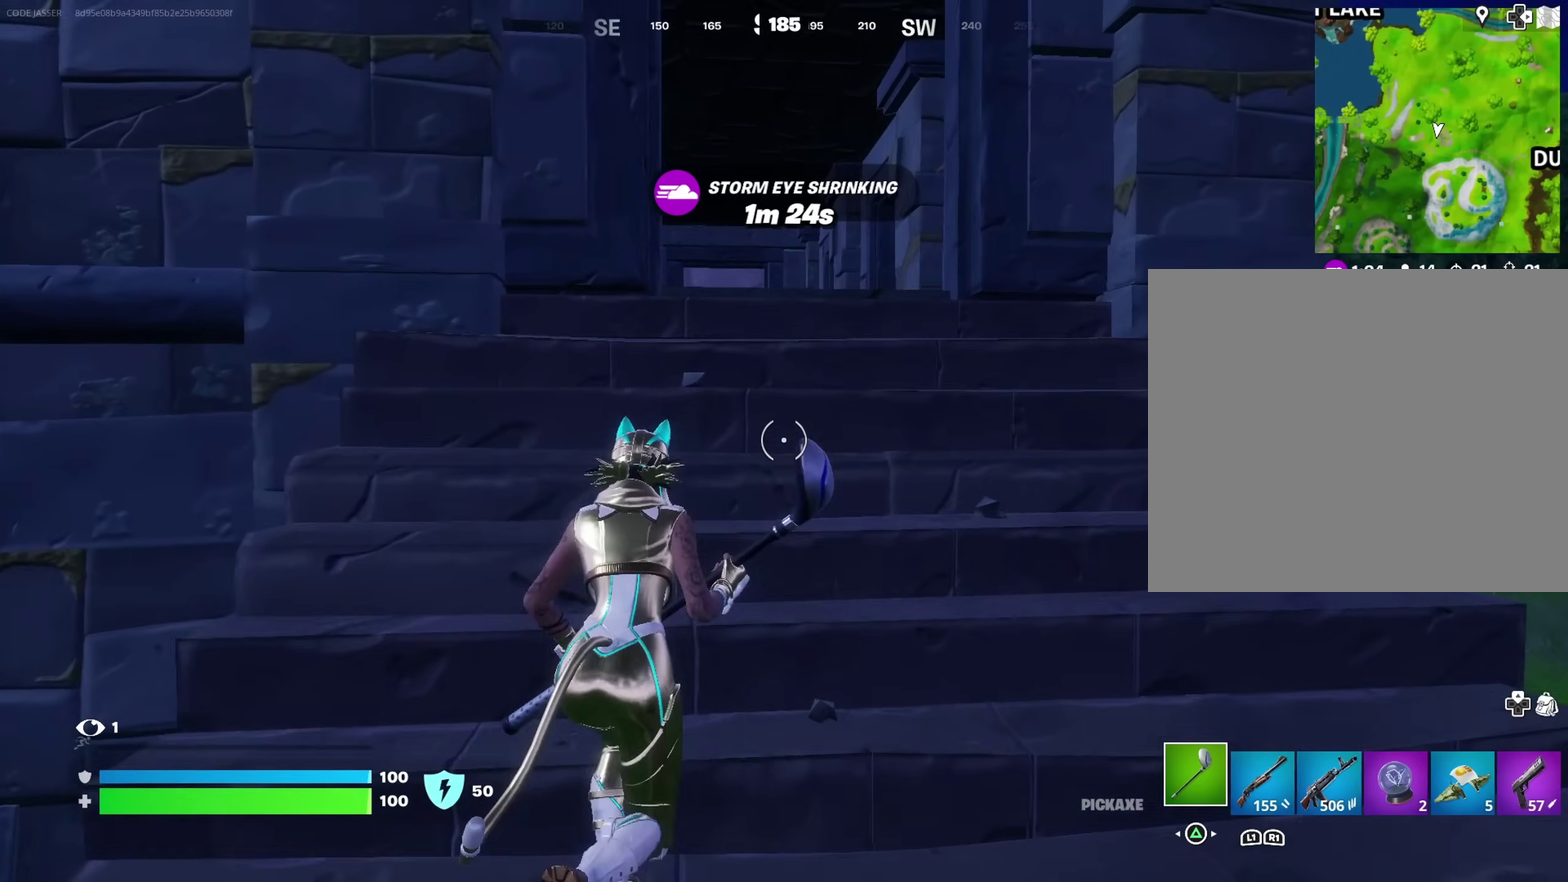
{"dt_ms": 700, "buttons": [], "left_stick": "up-right", "right_stick": "center", "events": [[33, "left_stick", "up-right"], [133, "left_stick", "right"], [133, "right_stick", "left"], [233, "right_stick", "center"], [433, "right_stick", "down-left"], [567, "left_stick", "up-right"], [583, "right_stick", "center"]]}
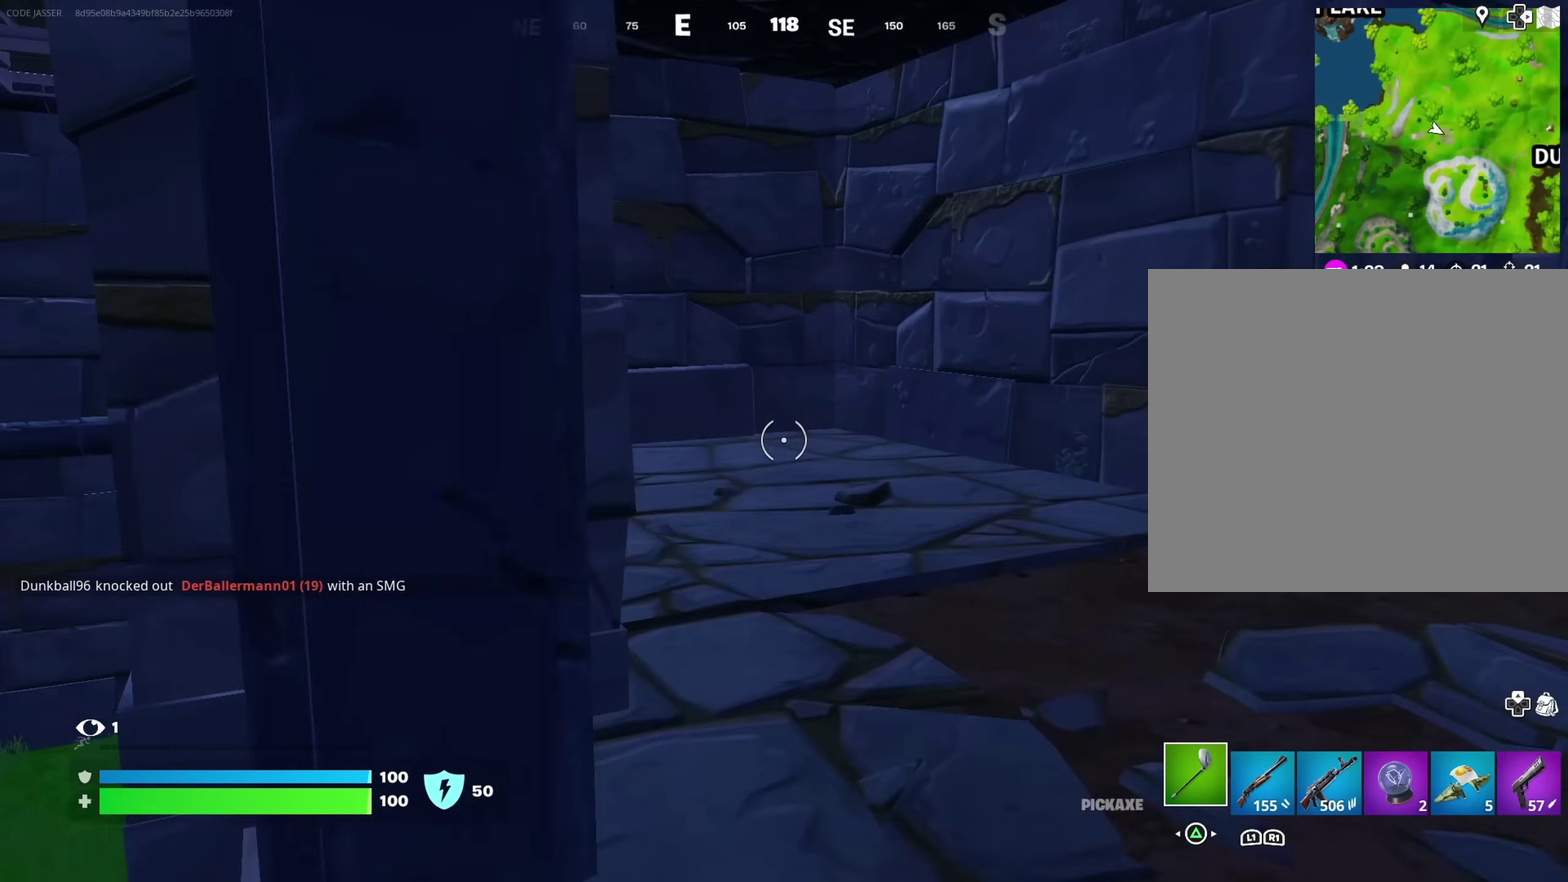
{"dt_ms": 400, "buttons": [], "left_stick": "right", "right_stick": "center", "events": [[17, "right_stick", "left"], [100, "right_stick", "center"], [133, "left_stick", "right"], [267, "right_stick", "right"], [367, "right_stick", "center"]]}
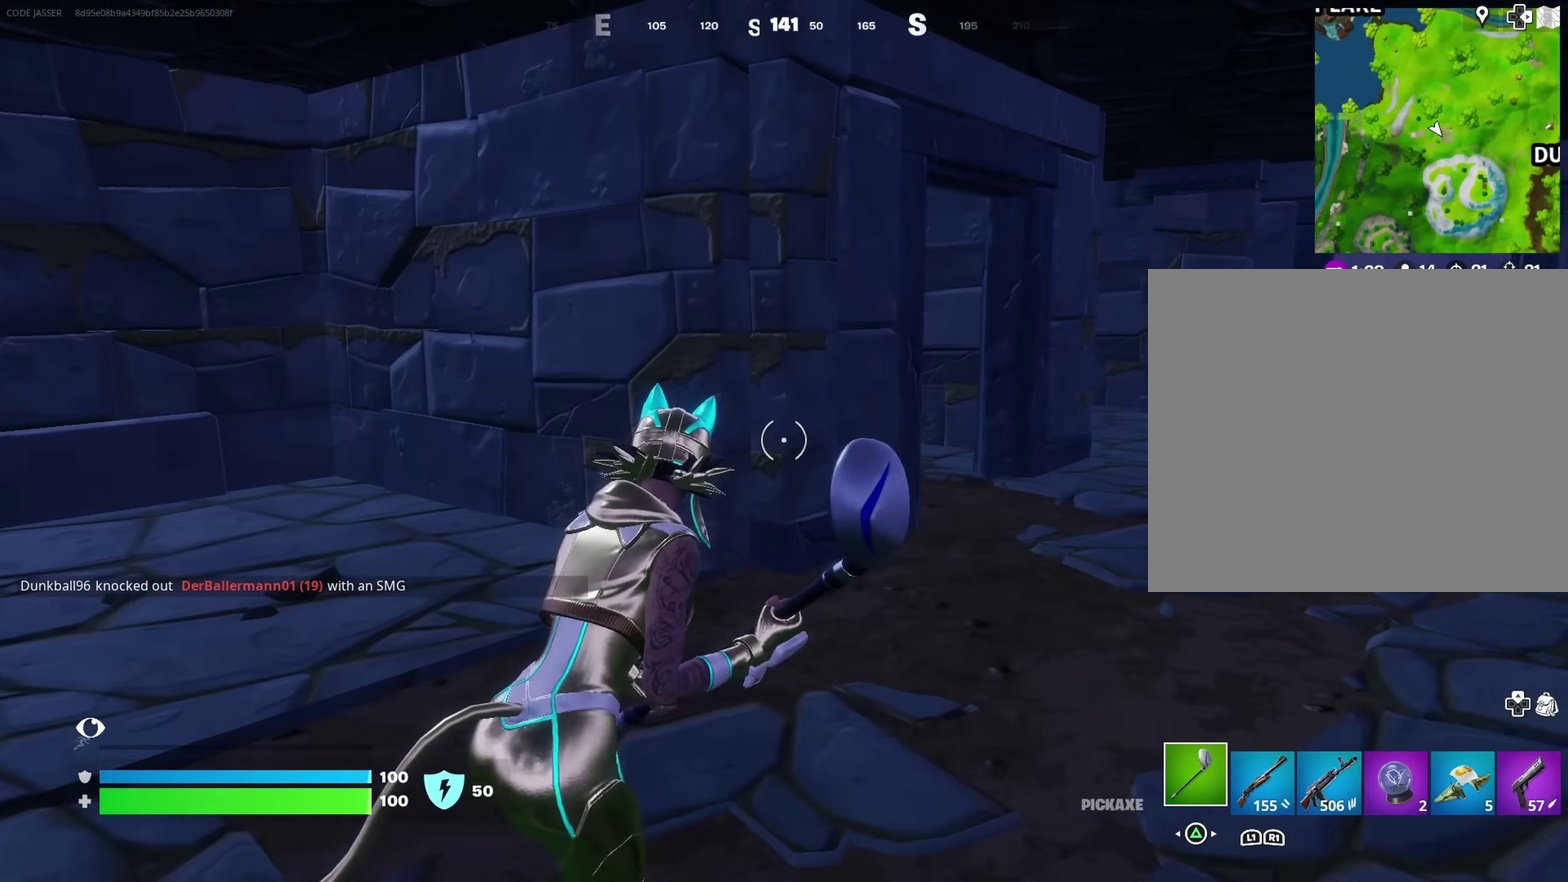
{"dt_ms": 600, "buttons": [], "left_stick": "right", "right_stick": "center", "events": [[350, "right_stick", "left"], [417, "right_stick", "center"]]}
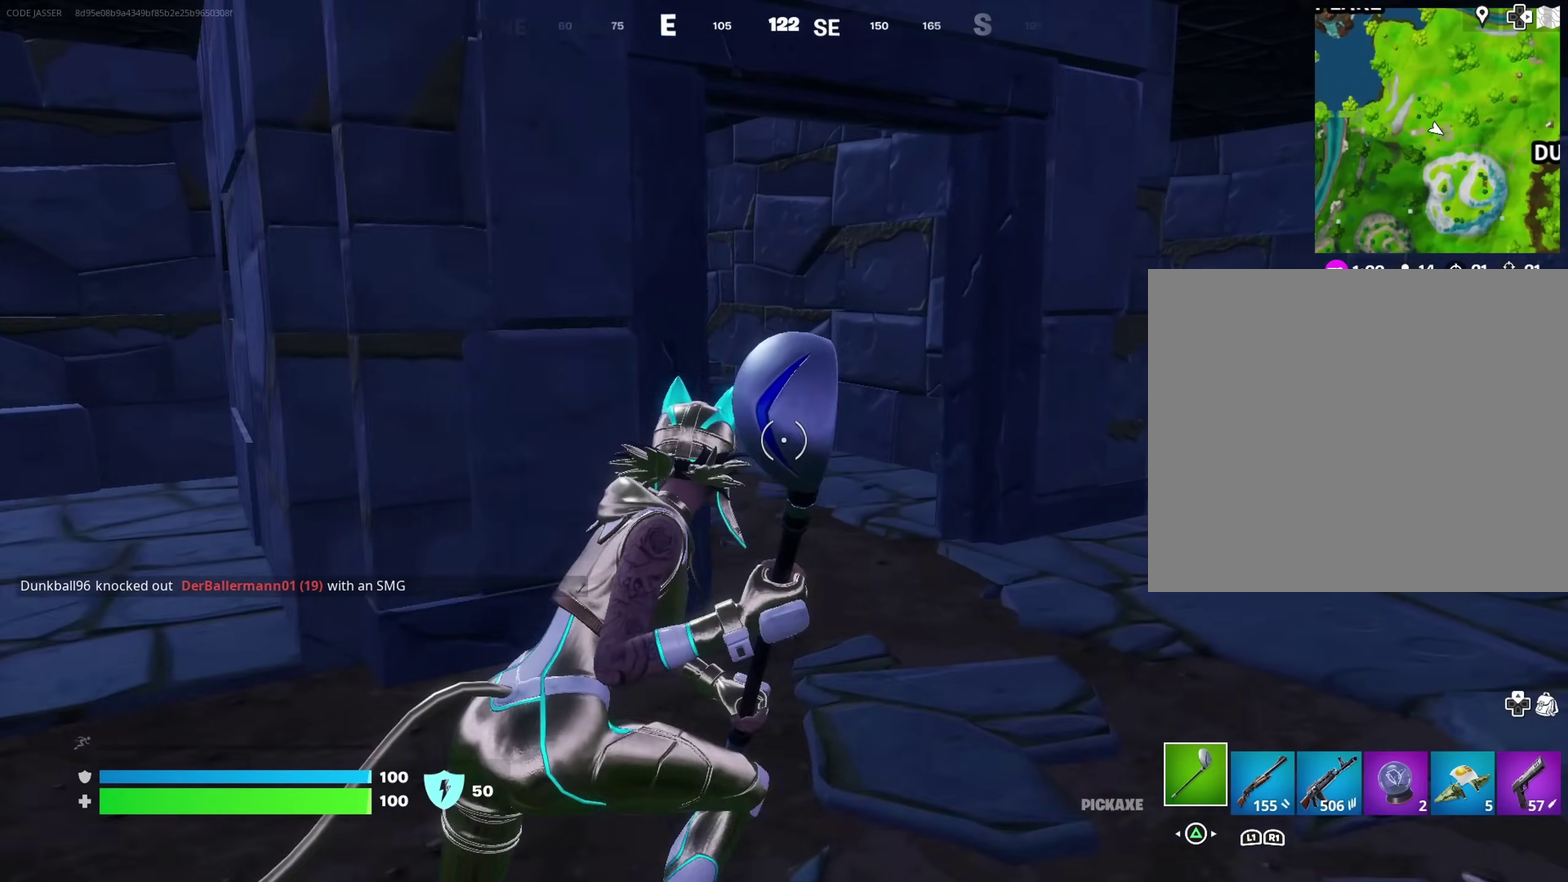
{"dt_ms": 600, "buttons": [], "left_stick": "up", "right_stick": "up", "events": [[417, "left_stick", "up-right"], [450, "right_stick", "left"], [467, "left_stick", "up"], [533, "left_stick", "up-left"], [583, "right_stick", "up"], [600, "left_stick", "up"]]}